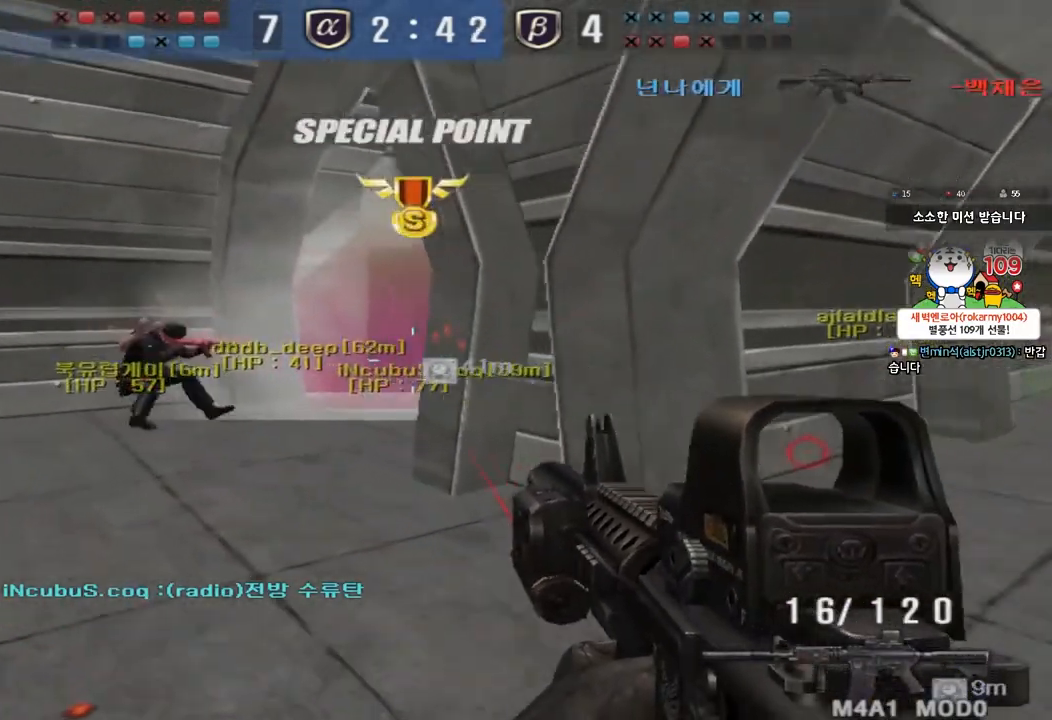
Gameplay with keyboard; each line is a JSON object with the keys held at the frame after it. "events" lists presses ("down") and releases ("up") of "a", "ctrl", "d", "e", "f", "q", "r", "s", "shift", "space", "tab" and "w" between this image and that frame as [ms after this image, input, new state], when the widget could be followed in between. No other keys are recorded. Mouse input is not recorded.
{"keys": ["a", "s"], "events": [[333, "space", "down"], [333, "w", "up"], [433, "space", "up"], [450, "s", "down"]]}
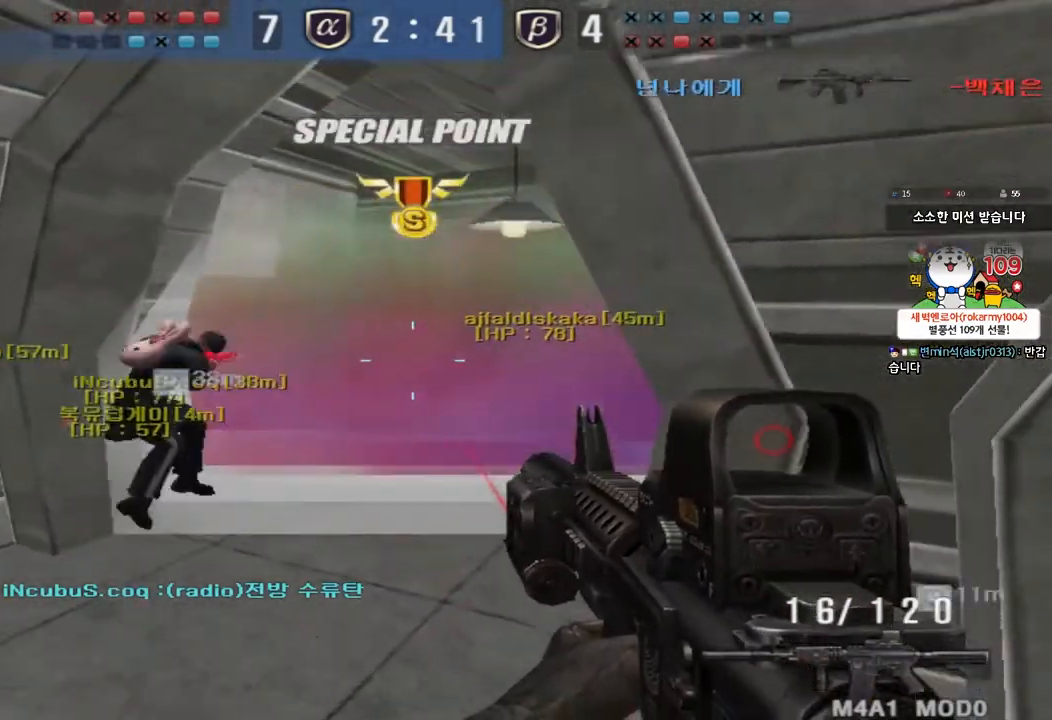
{"keys": ["d", "w"], "events": [[50, "s", "up"], [167, "w", "down"], [417, "a", "up"], [500, "d", "down"]]}
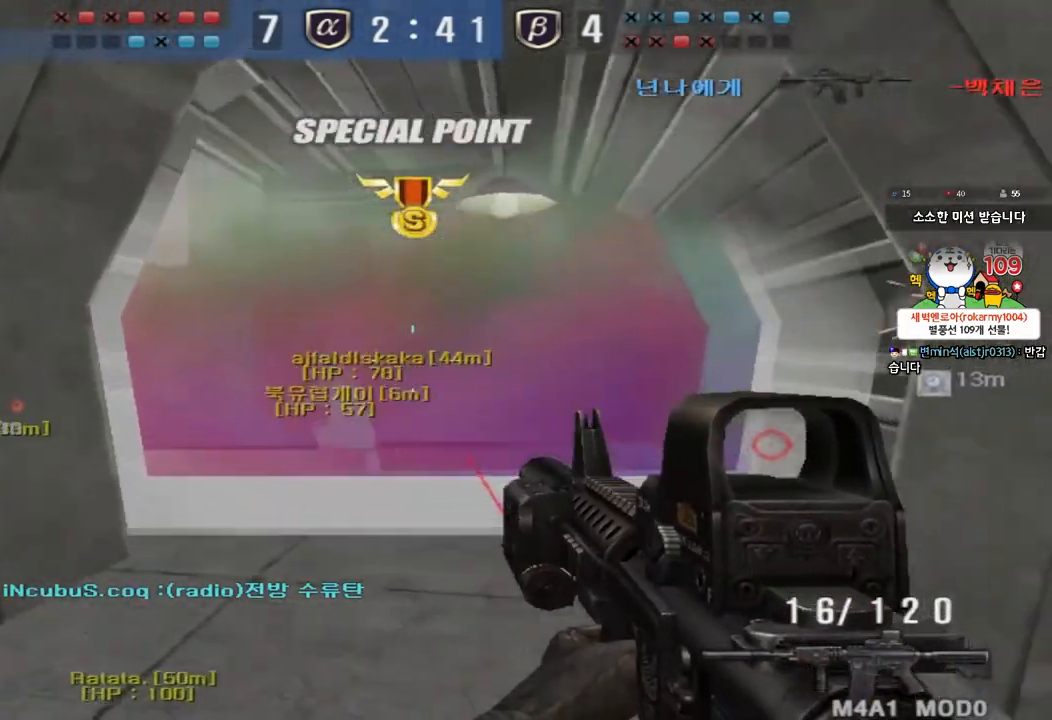
{"keys": ["d", "w"], "events": []}
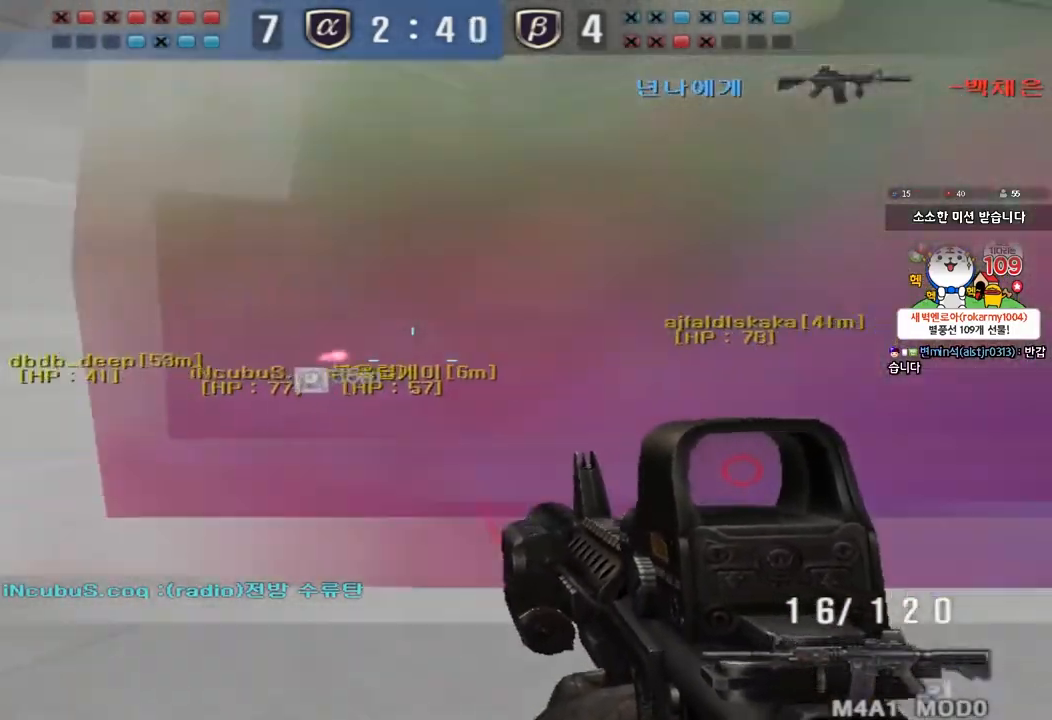
{"keys": ["d", "w"], "events": [[133, "a", "down"], [133, "d", "up"], [450, "a", "up"], [500, "d", "down"]]}
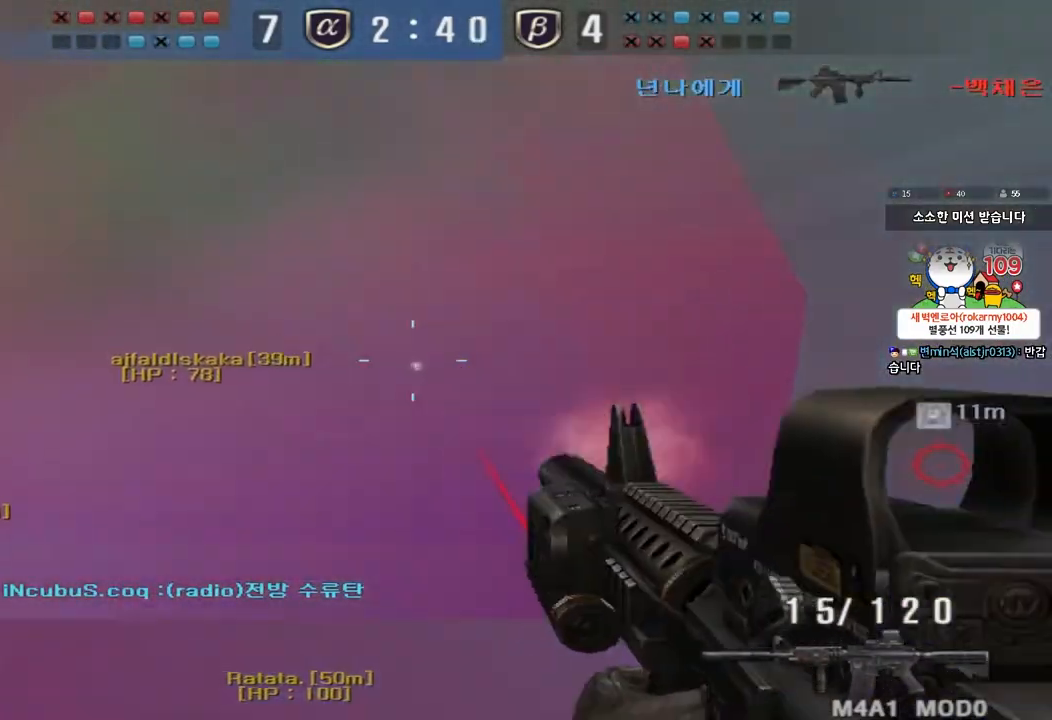
{"keys": ["a", "w"], "events": [[233, "d", "up"], [267, "a", "down"]]}
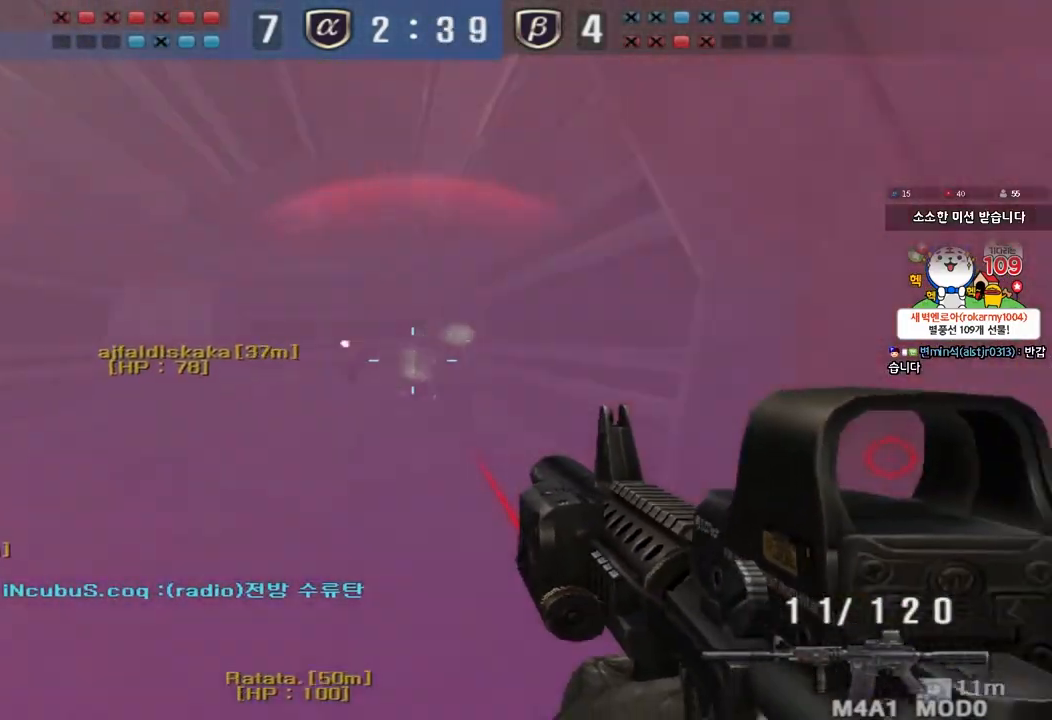
{"keys": [], "events": [[367, "w", "up"], [433, "a", "up"]]}
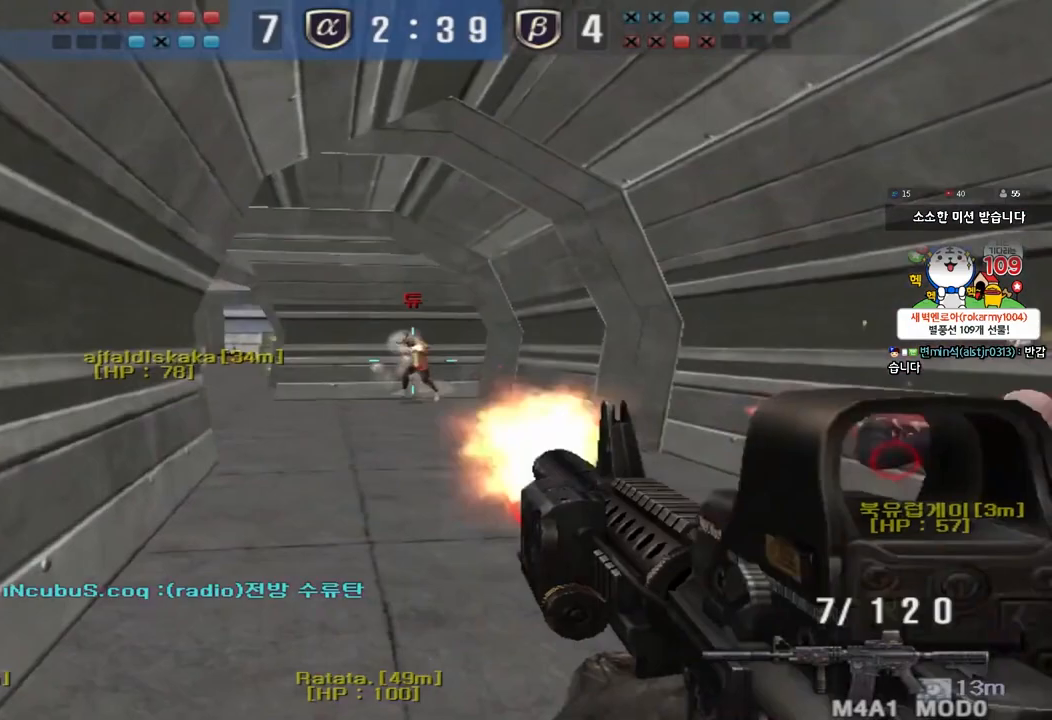
{"keys": ["a", "w"], "events": [[283, "a", "down"], [300, "w", "down"]]}
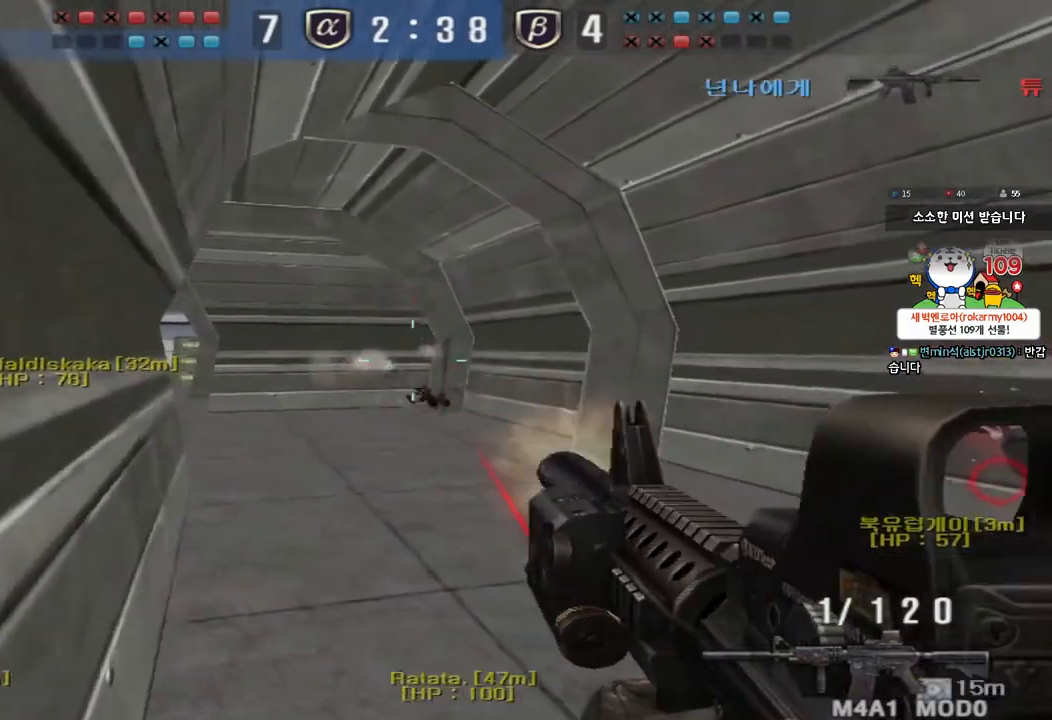
{"keys": ["d", "w"], "events": [[17, "a", "up"], [17, "r", "down"], [117, "r", "up"], [183, "d", "down"], [367, "ctrl", "down"], [383, "d", "up"], [400, "w", "up"], [450, "ctrl", "up"], [467, "w", "down"], [483, "d", "down"]]}
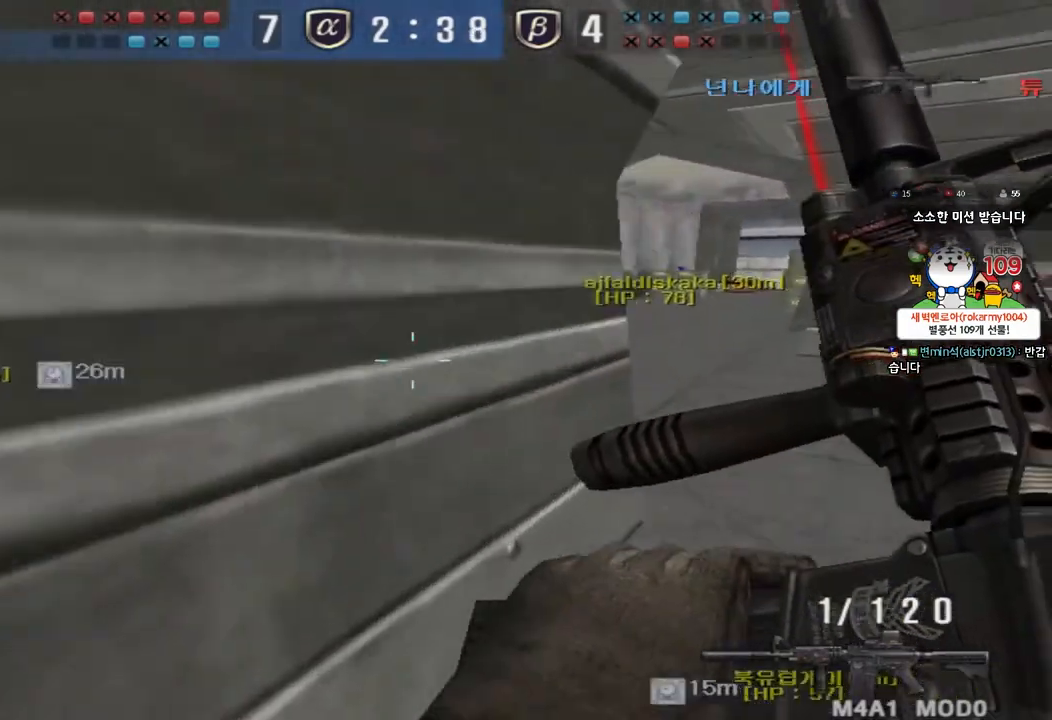
{"keys": ["d", "w"], "events": [[267, "ctrl", "down"], [267, "d", "up"], [267, "w", "up"], [333, "ctrl", "up"], [367, "d", "down"], [367, "w", "down"]]}
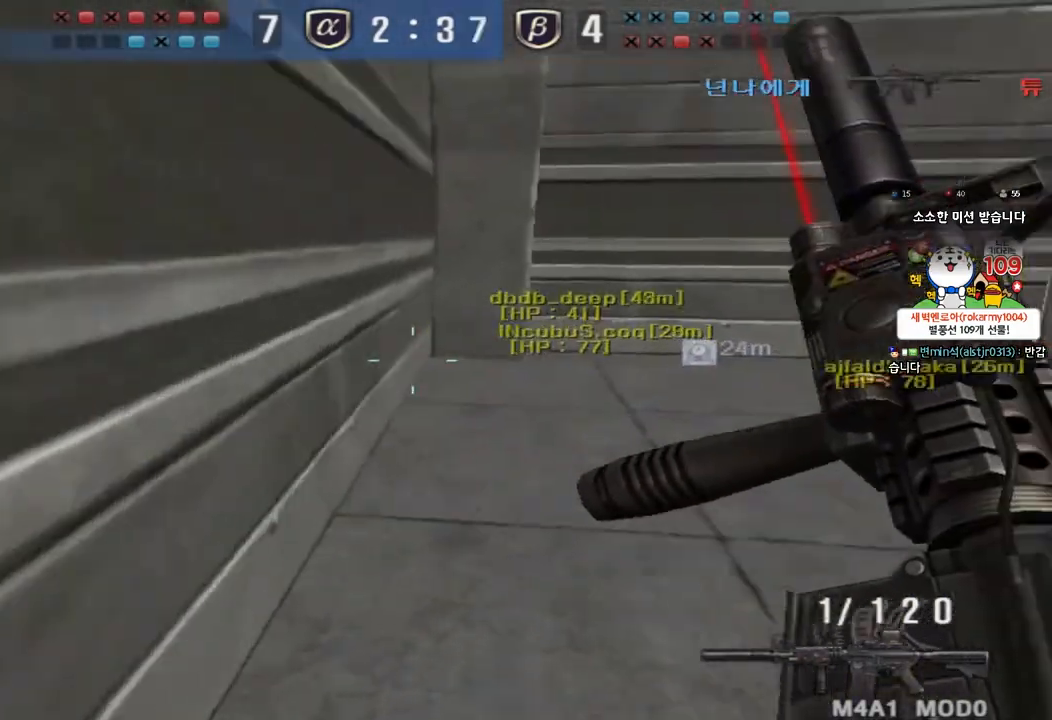
{"keys": ["shift"], "events": [[33, "d", "up"], [50, "ctrl", "down"], [50, "w", "up"], [100, "ctrl", "up"], [267, "shift", "down"]]}
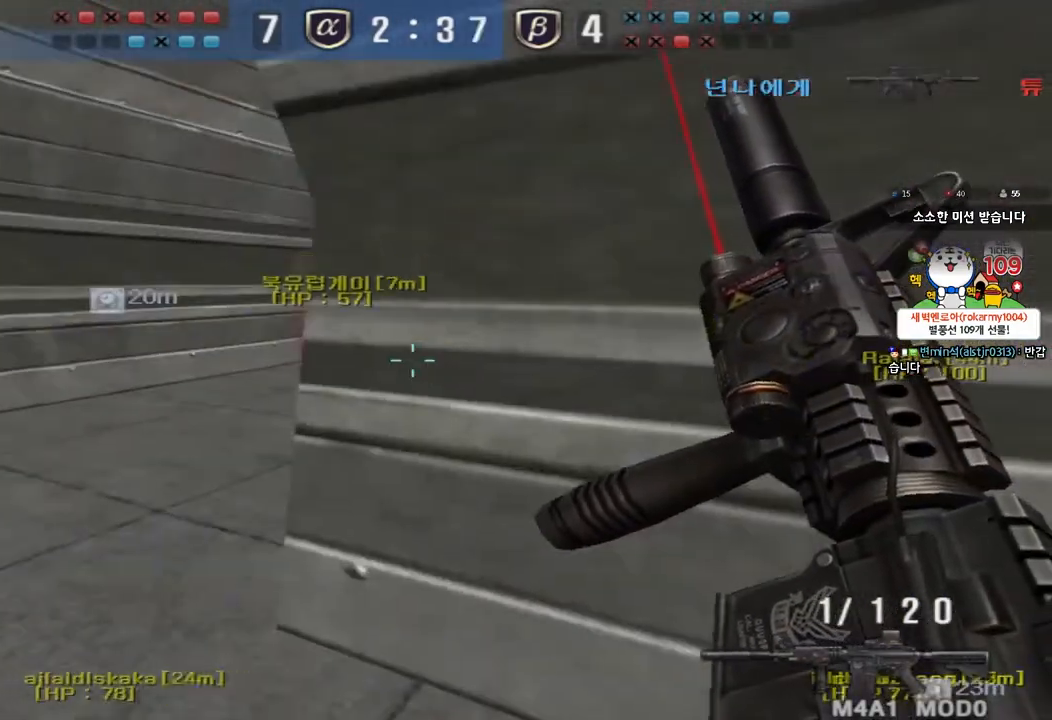
{"keys": ["shift", "w"], "events": [[117, "w", "down"]]}
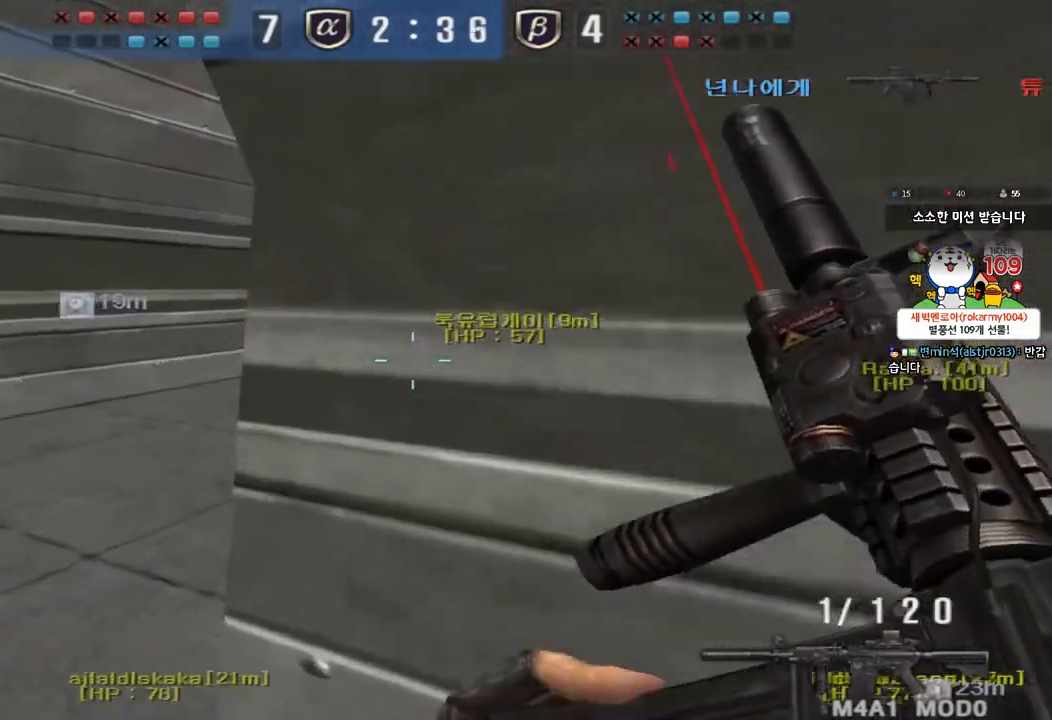
{"keys": ["ctrl"], "events": [[83, "a", "down"], [183, "shift", "up"], [400, "w", "up"], [417, "ctrl", "down"], [433, "a", "up"]]}
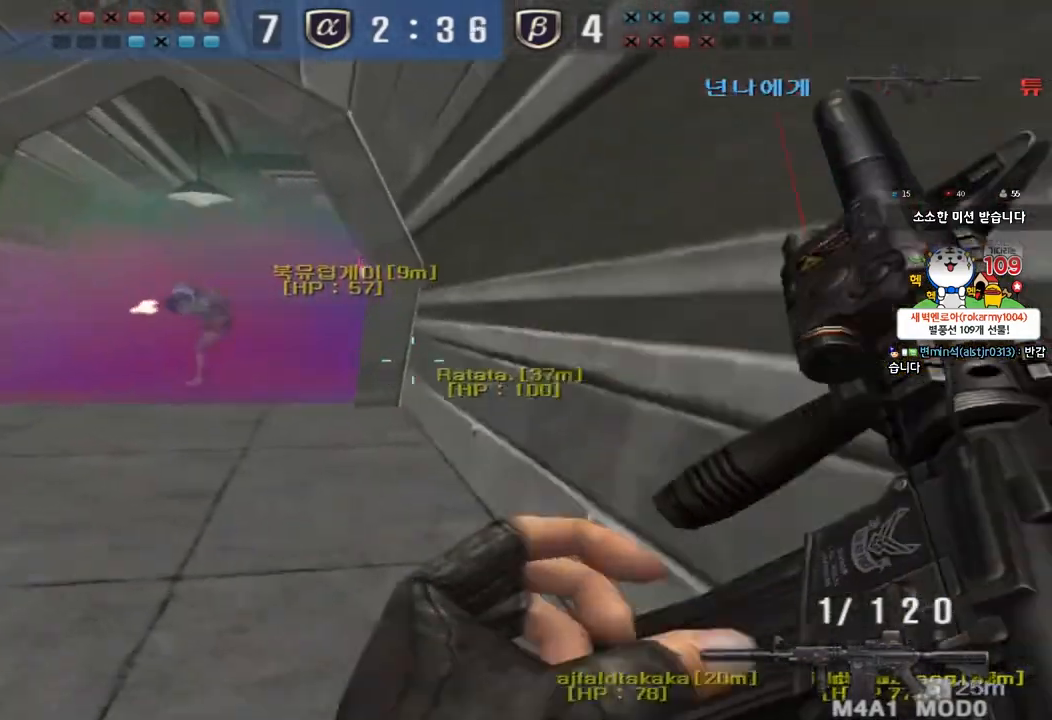
{"keys": ["d", "w"], "events": [[33, "a", "down"], [33, "ctrl", "up"], [33, "w", "down"], [250, "w", "up"], [283, "a", "up"], [350, "d", "down"], [350, "w", "down"]]}
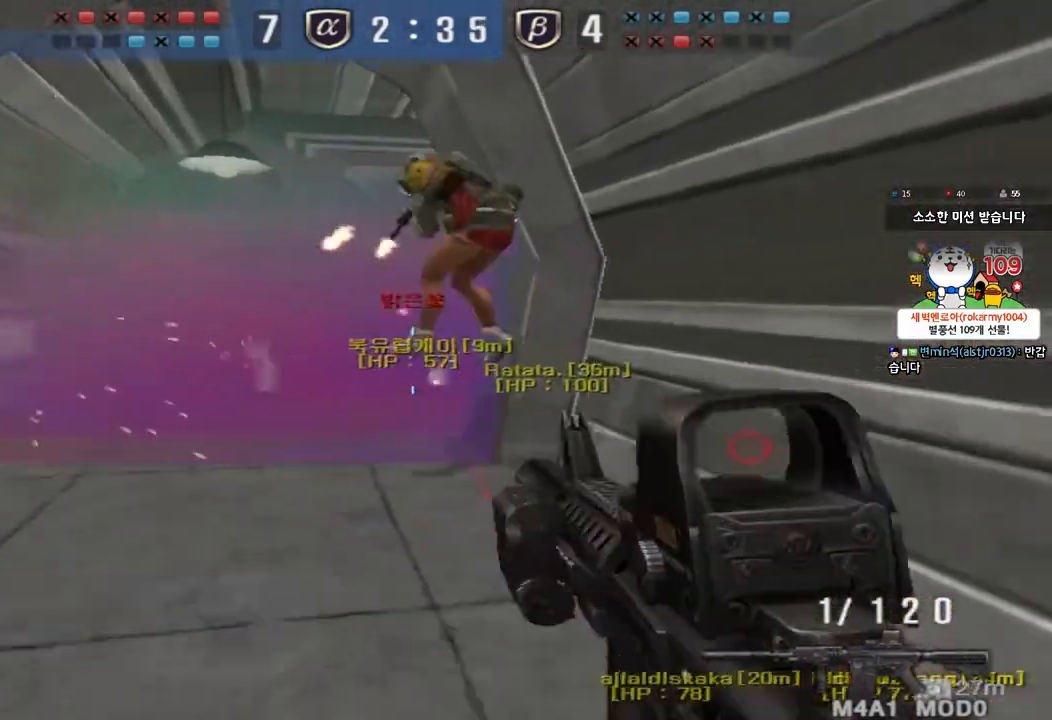
{"keys": ["a", "ctrl", "s"], "events": [[17, "ctrl", "down"], [33, "d", "up"], [33, "space", "down"], [33, "w", "up"], [117, "a", "down"], [117, "s", "down"], [133, "ctrl", "up"], [133, "space", "up"], [233, "ctrl", "down"], [333, "a", "up"], [333, "ctrl", "up"], [333, "d", "down"], [433, "ctrl", "down"], [467, "d", "up"], [500, "a", "down"]]}
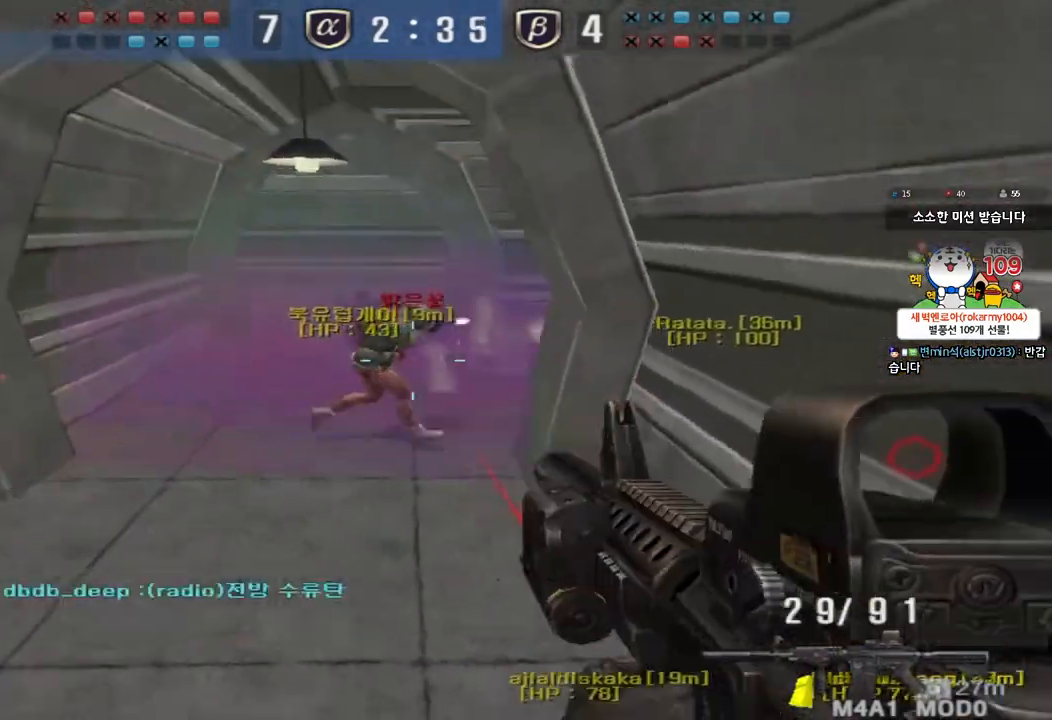
{"keys": ["a", "w"], "events": [[33, "ctrl", "up"], [83, "s", "up"], [183, "w", "down"]]}
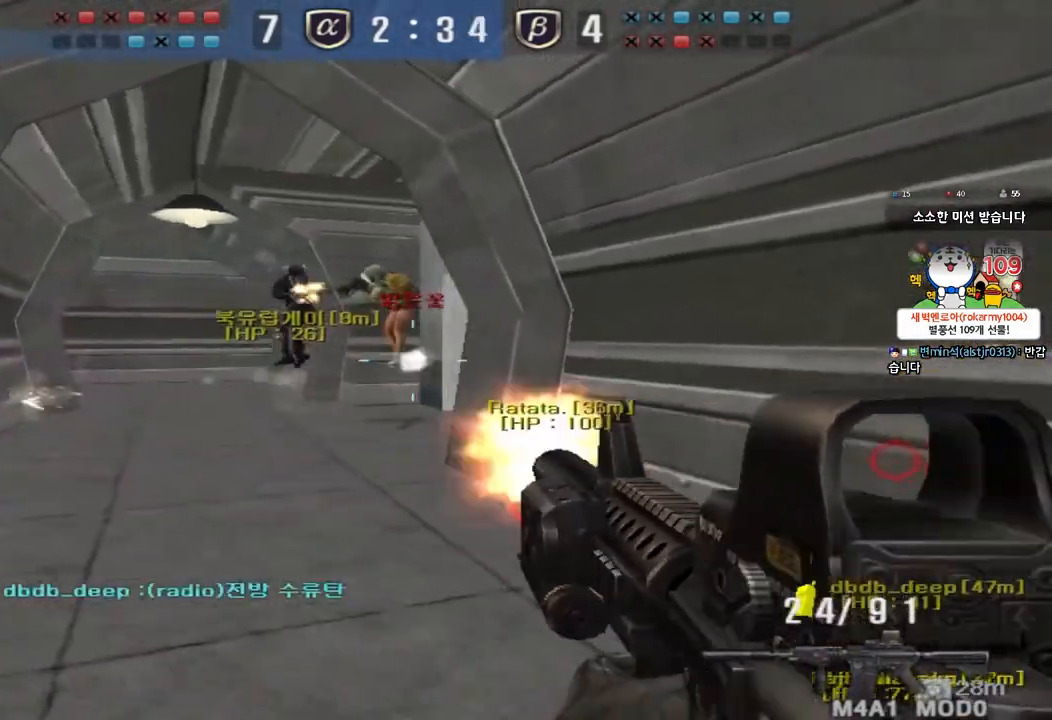
{"keys": ["a", "w"], "events": []}
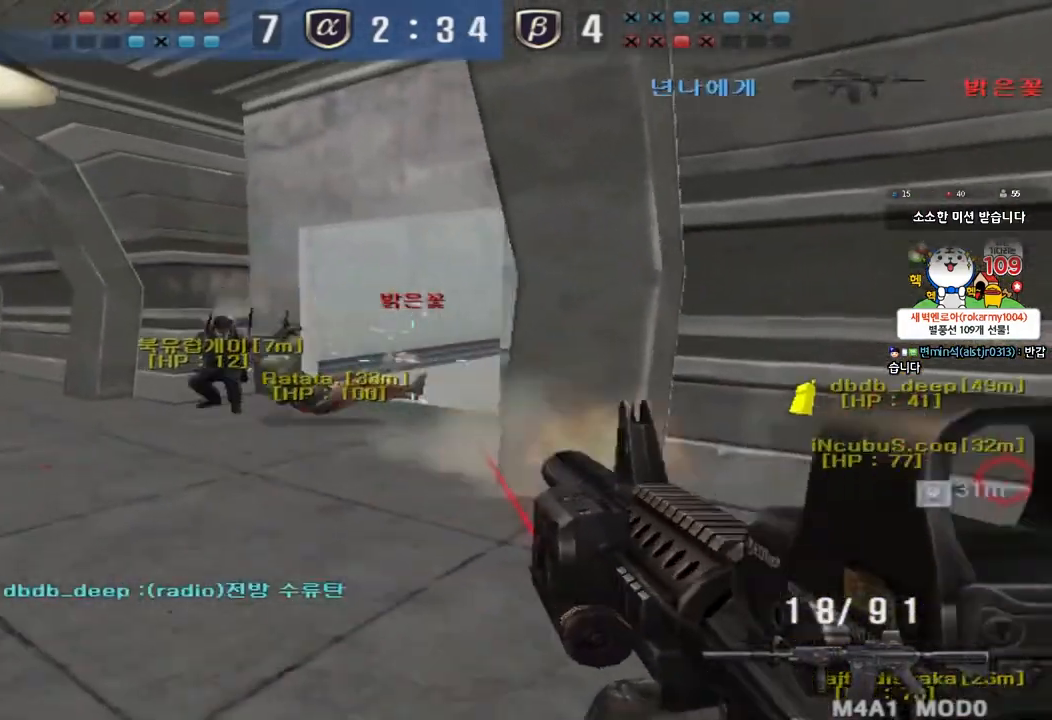
{"keys": [], "events": [[83, "shift", "down"], [83, "w", "up"], [117, "a", "up"], [150, "space", "down"], [233, "space", "up"], [383, "shift", "up"]]}
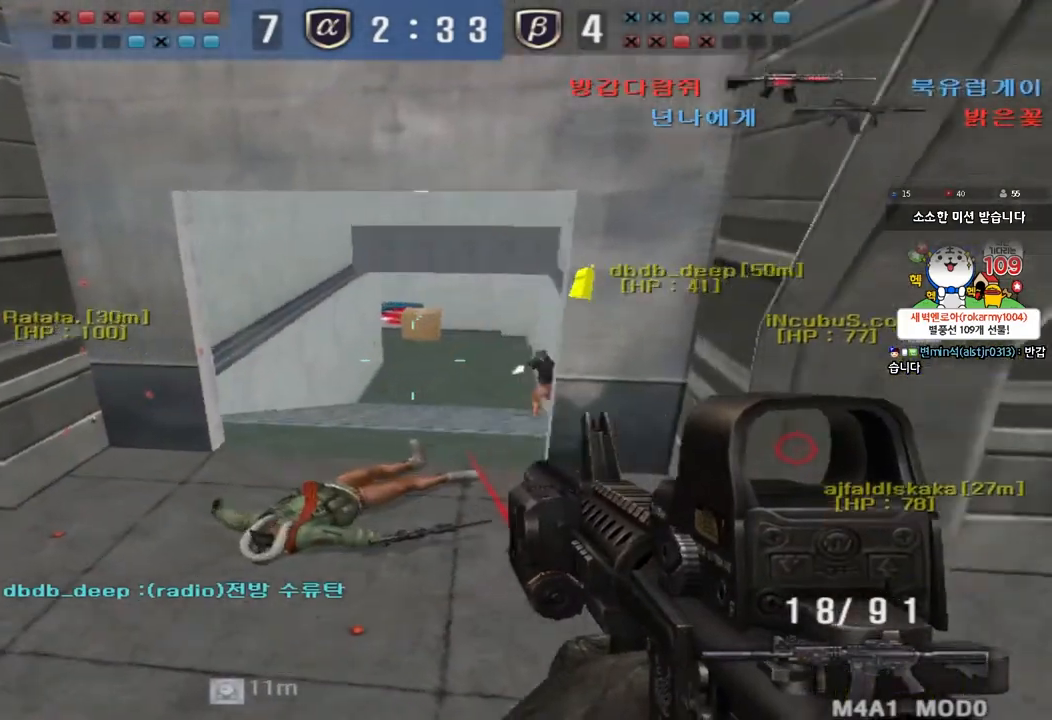
{"keys": ["a", "ctrl", "s", "space"], "events": [[183, "w", "down"], [200, "d", "down"], [400, "ctrl", "down"], [400, "d", "up"], [417, "w", "up"], [433, "space", "down"], [500, "a", "down"], [500, "s", "down"]]}
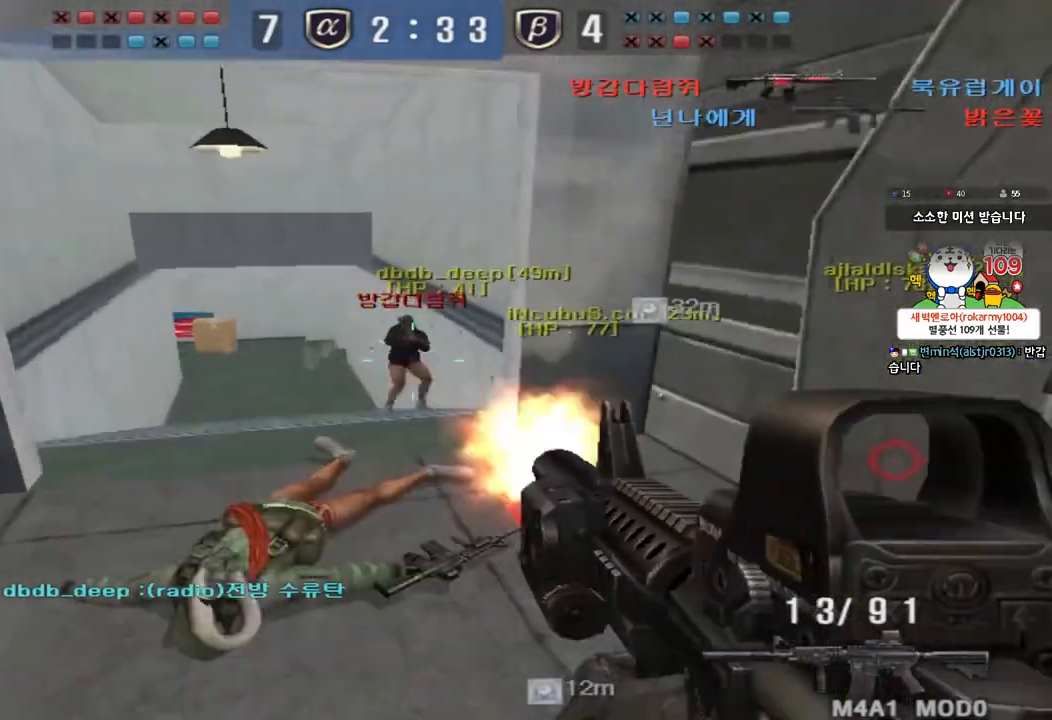
{"keys": ["a"], "events": [[17, "ctrl", "up"], [17, "space", "up"], [117, "ctrl", "down"], [217, "ctrl", "up"], [333, "ctrl", "down"], [433, "ctrl", "up"], [500, "s", "up"]]}
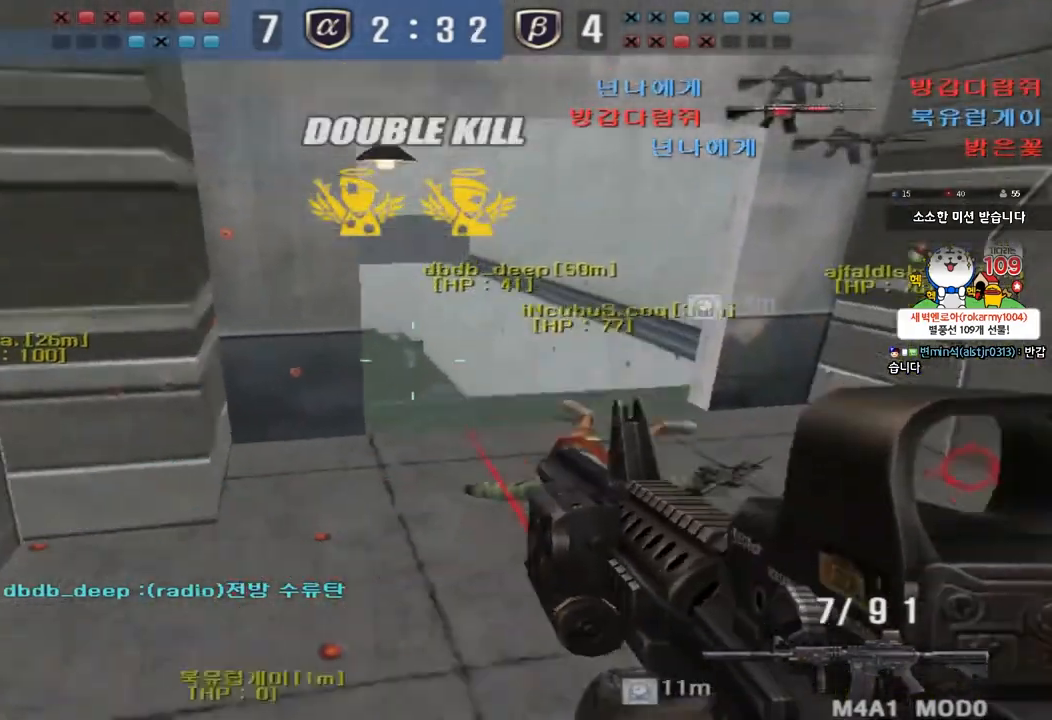
{"keys": ["d", "tab", "w"], "events": [[83, "r", "down"], [83, "w", "down"], [167, "r", "up"], [300, "a", "up"], [367, "d", "down"], [417, "tab", "down"]]}
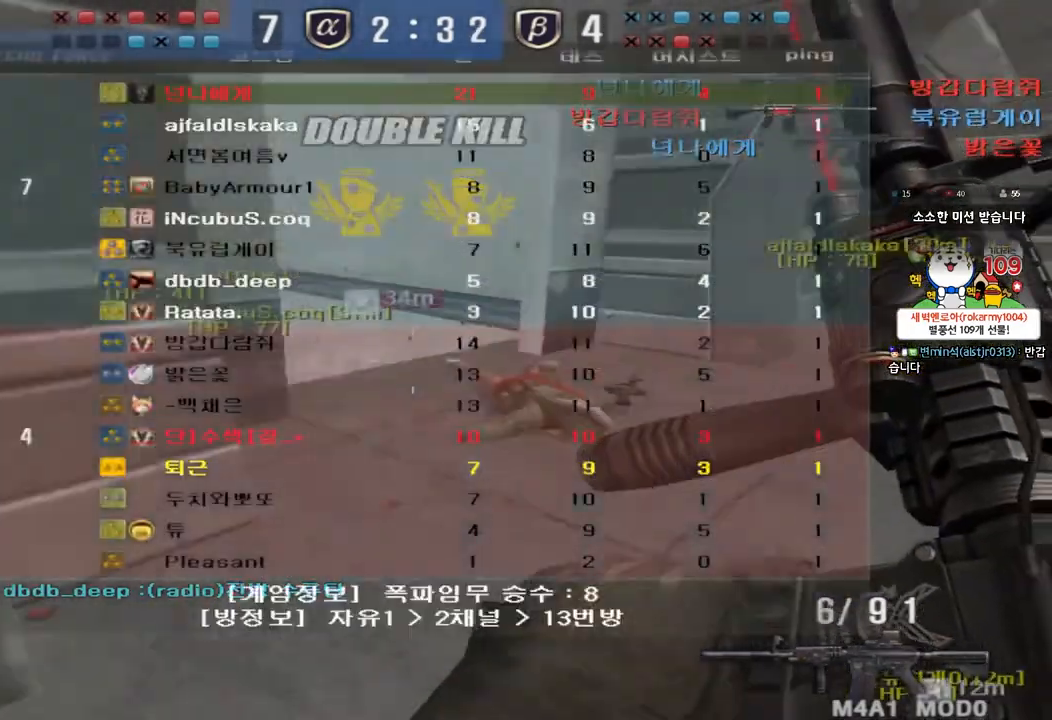
{"keys": ["ctrl", "tab"], "events": [[267, "d", "up"], [267, "w", "up"], [283, "ctrl", "down"], [300, "space", "down"], [450, "space", "up"]]}
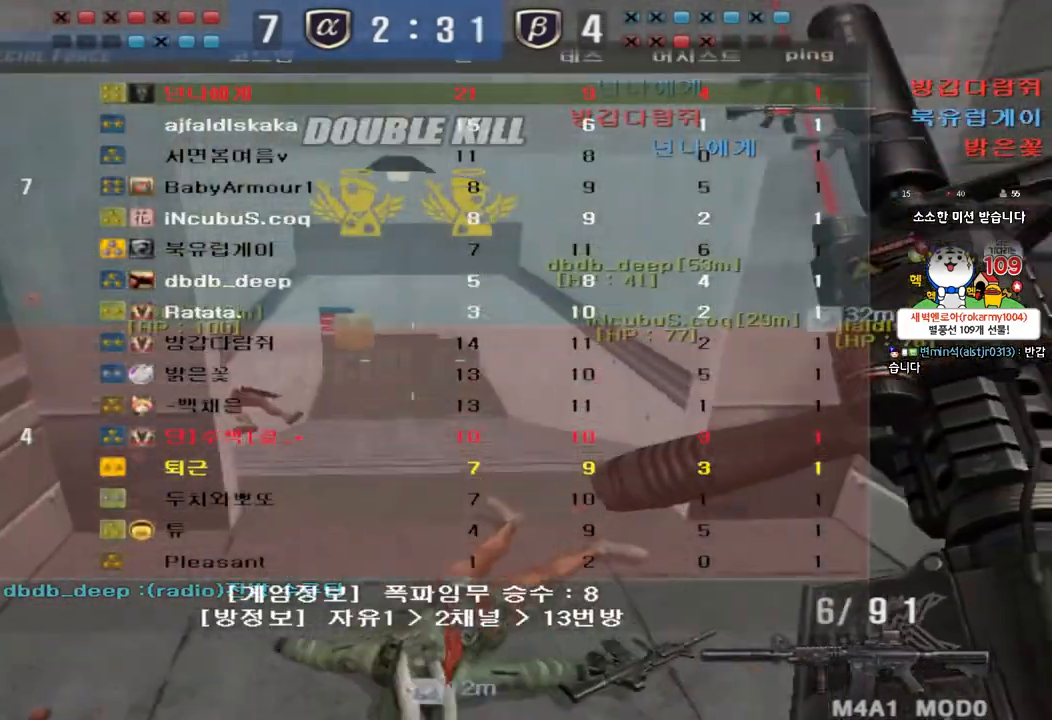
{"keys": ["a", "w"], "events": [[83, "ctrl", "up"], [167, "tab", "up"], [417, "w", "down"], [500, "a", "down"]]}
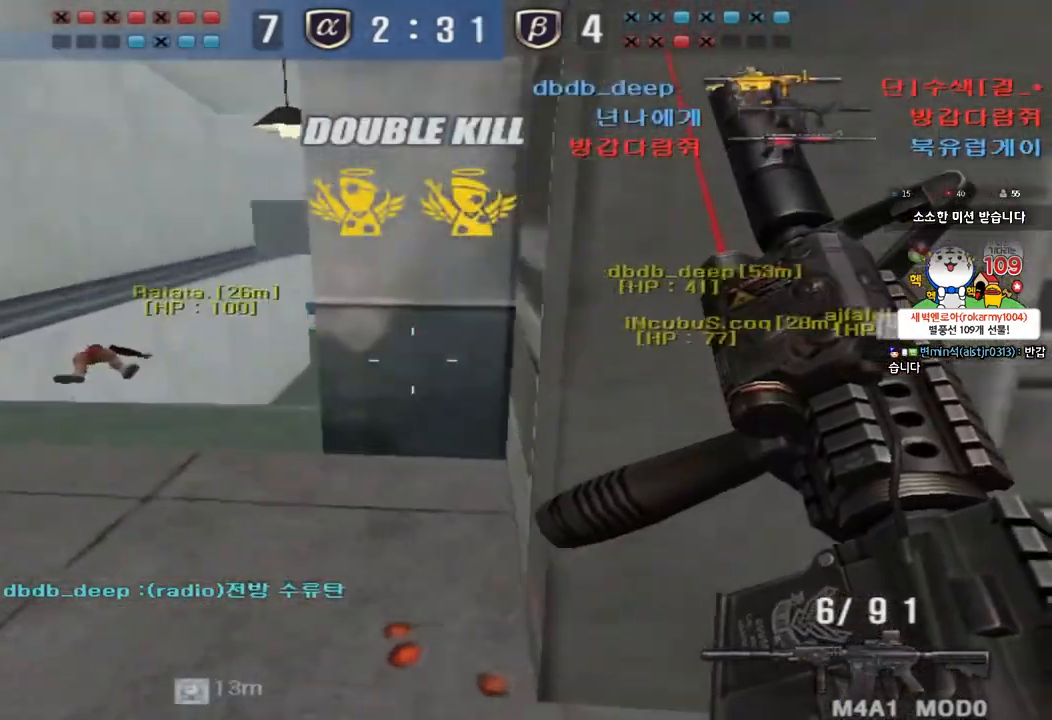
{"keys": ["a", "w"], "events": [[367, "ctrl", "down"], [367, "w", "up"], [400, "a", "up"], [483, "a", "down"], [483, "ctrl", "up"], [483, "w", "down"]]}
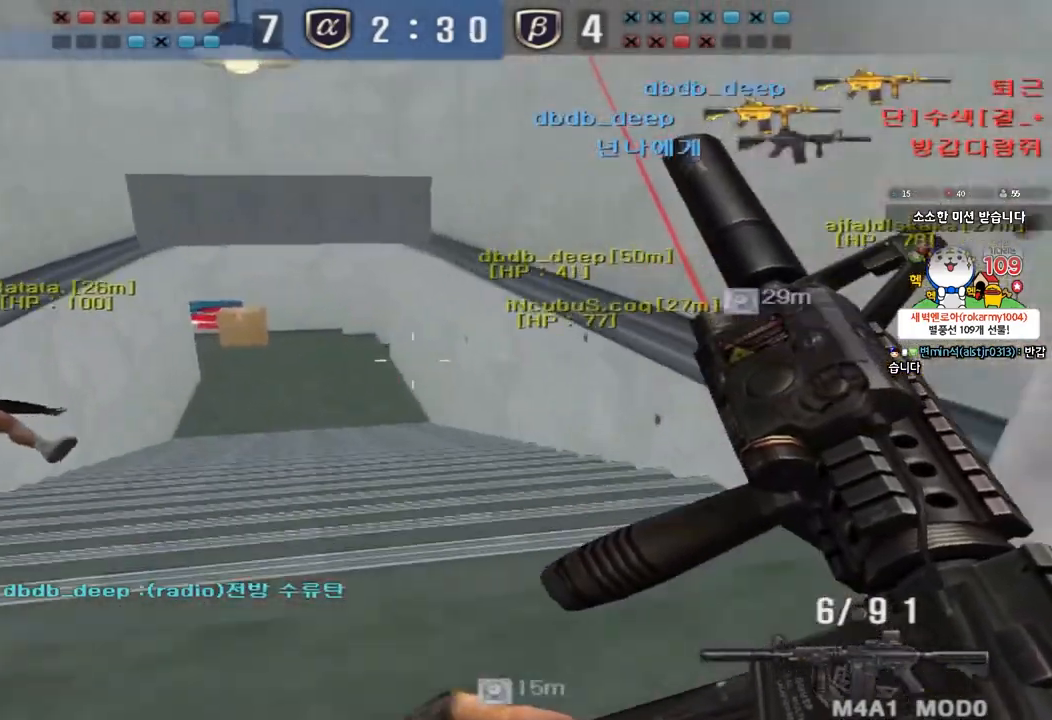
{"keys": ["d", "w"], "events": [[200, "ctrl", "down"], [200, "w", "up"], [233, "a", "up"], [283, "d", "down"], [283, "w", "down"], [317, "ctrl", "up"]]}
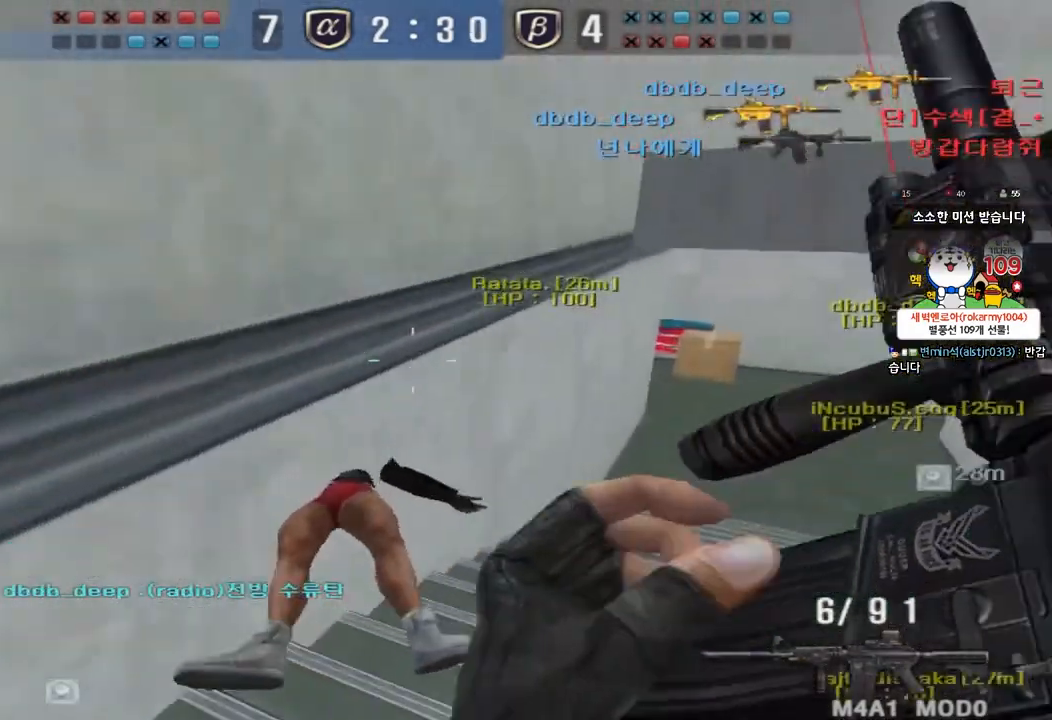
{"keys": ["d", "tab", "w"], "events": [[67, "tab", "down"]]}
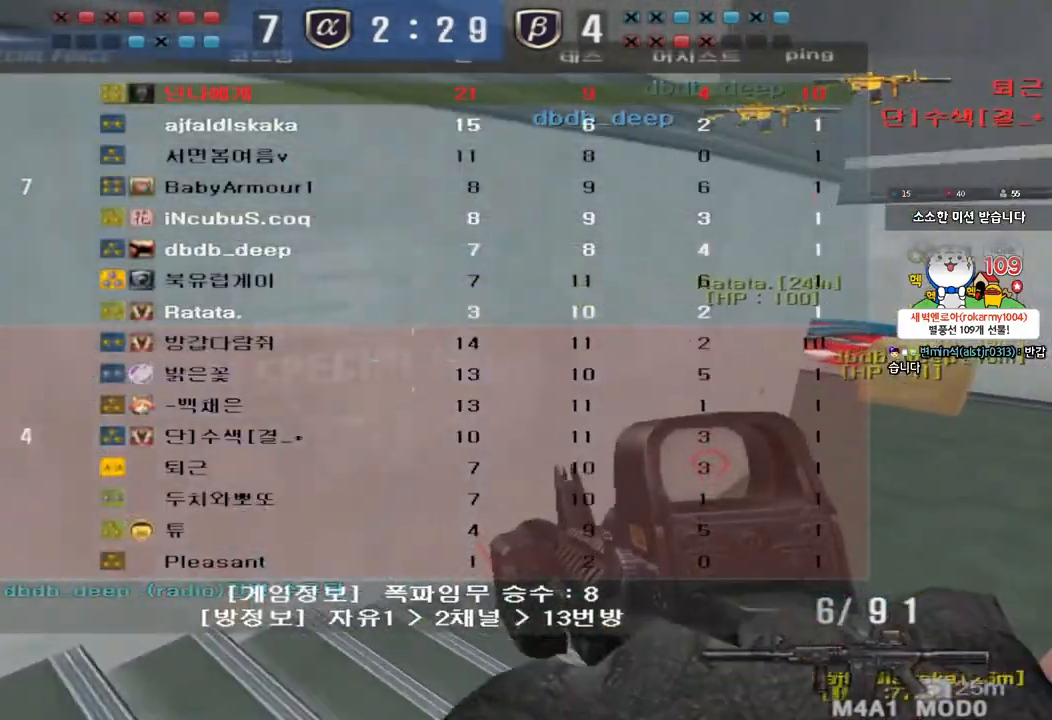
{"keys": ["w"], "events": [[317, "tab", "up"], [500, "d", "up"]]}
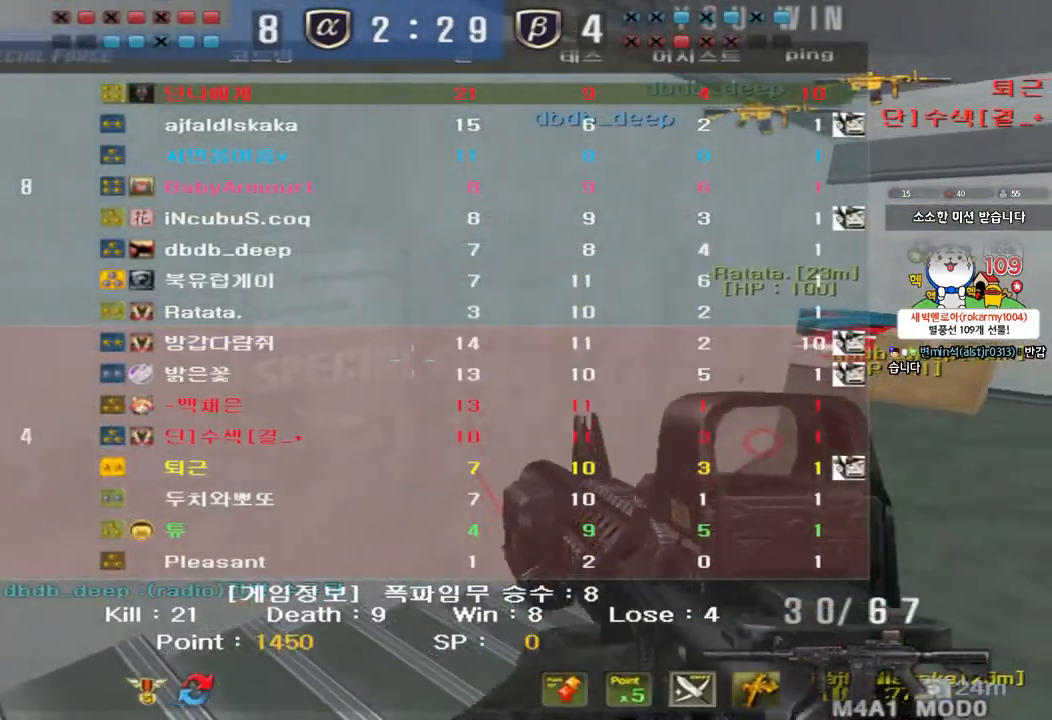
{"keys": [], "events": [[33, "a", "down"], [267, "a", "up"], [267, "w", "up"]]}
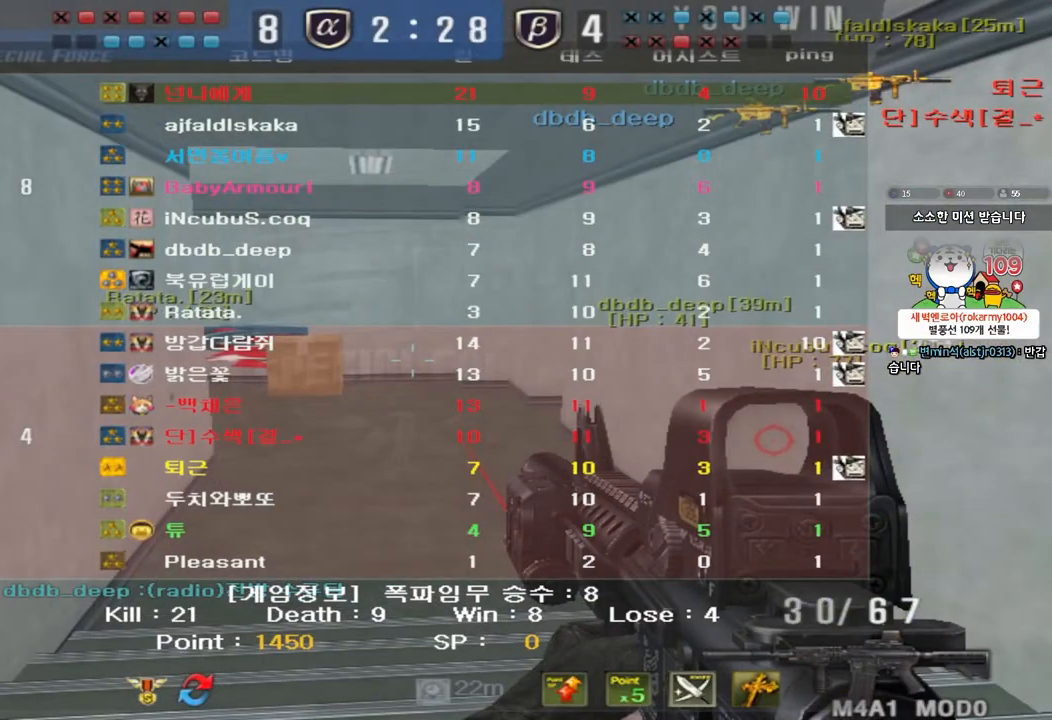
{"keys": [], "events": []}
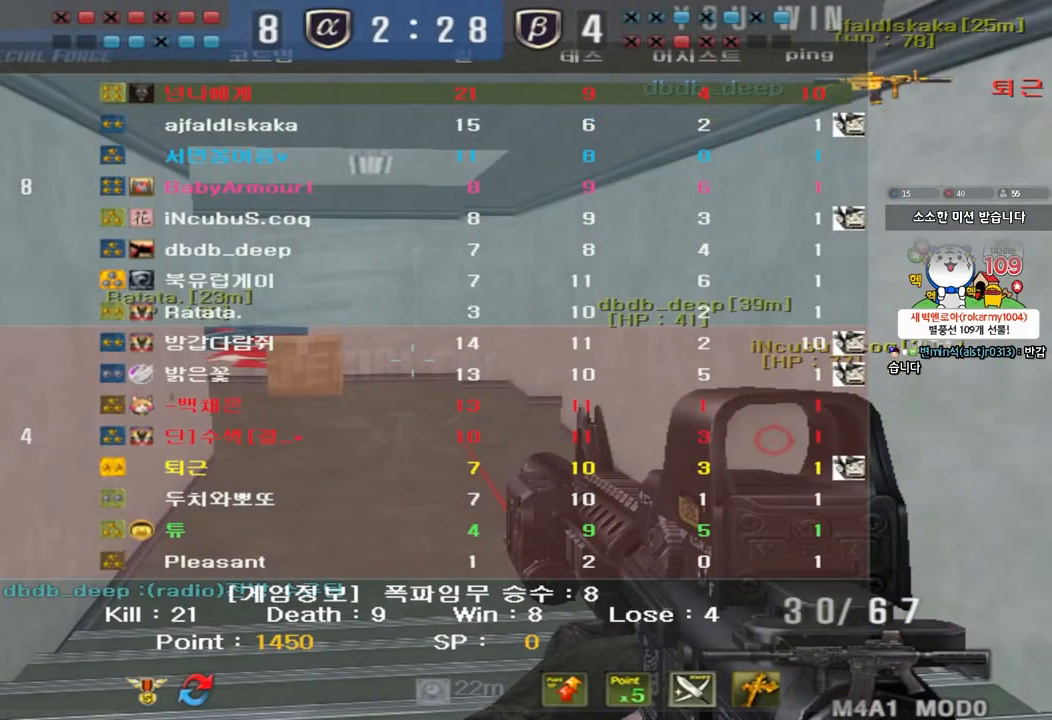
{"keys": [], "events": []}